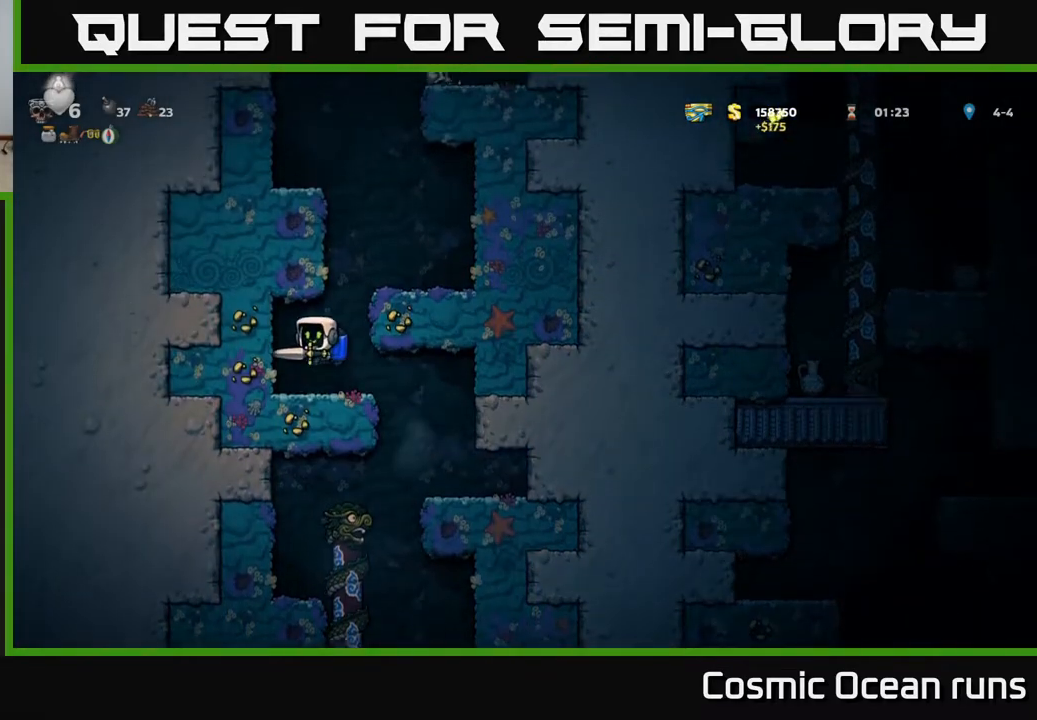
Gameplay with a controller (Xbox layout); each line is a JSON object with the inputs held at the frame after it. "events" lists button and stick changes between this image and that frame as [ms after this image, input, new state], when the widget could be followed in between.
{"buttons": [], "left_stick": "center", "right_stick": "center", "events": [[17, "A", "up"], [67, "DPAD_RIGHT", "down"], [83, "A", "down"], [267, "A", "up"], [350, "DPAD_RIGHT", "up"]]}
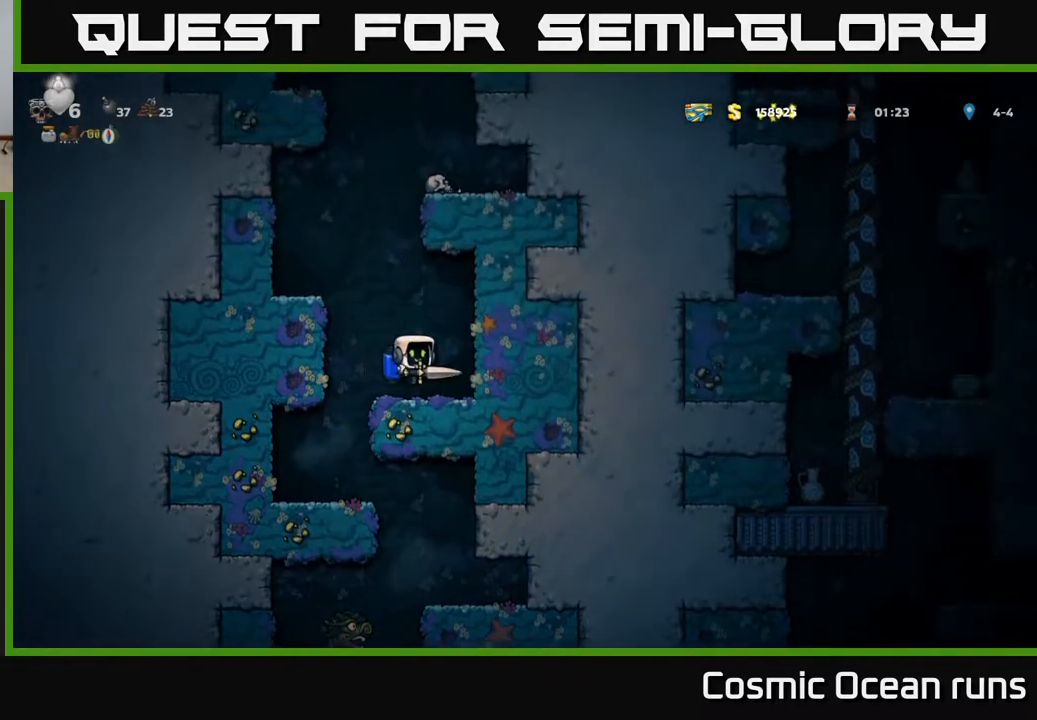
{"buttons": ["A", "DPAD_LEFT"], "left_stick": "center", "right_stick": "center", "events": [[217, "A", "down"], [333, "A", "up"], [383, "A", "down"], [483, "DPAD_LEFT", "down"]]}
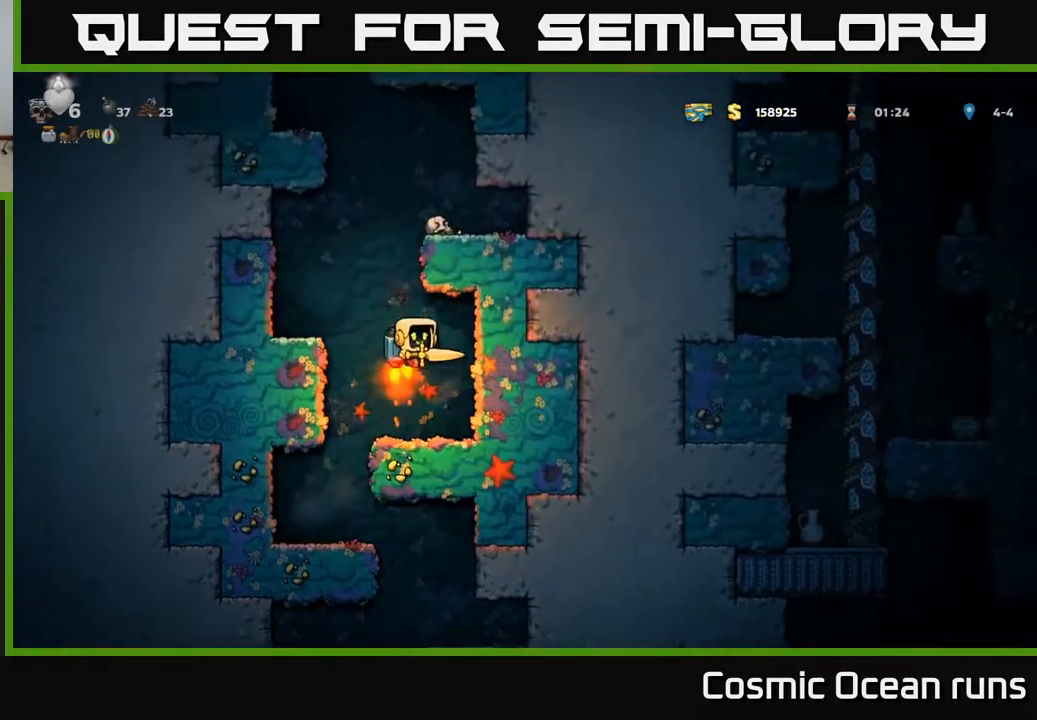
{"buttons": [], "left_stick": "center", "right_stick": "center", "events": [[33, "A", "up"], [233, "DPAD_LEFT", "up"]]}
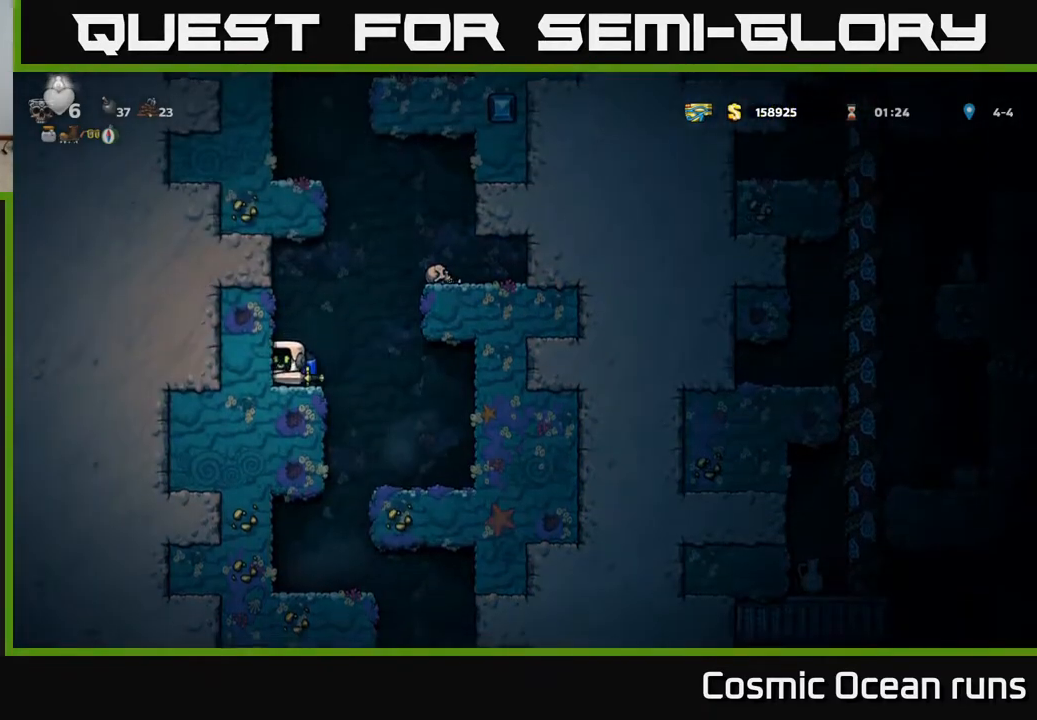
{"buttons": [], "left_stick": "center", "right_stick": "center", "events": [[17, "A", "down"], [17, "DPAD_RIGHT", "down"], [50, "X", "down"], [217, "X", "up"], [250, "A", "up"], [283, "DPAD_RIGHT", "up"], [333, "A", "down"], [333, "DPAD_LEFT", "down"], [417, "DPAD_LEFT", "up"], [433, "A", "up"]]}
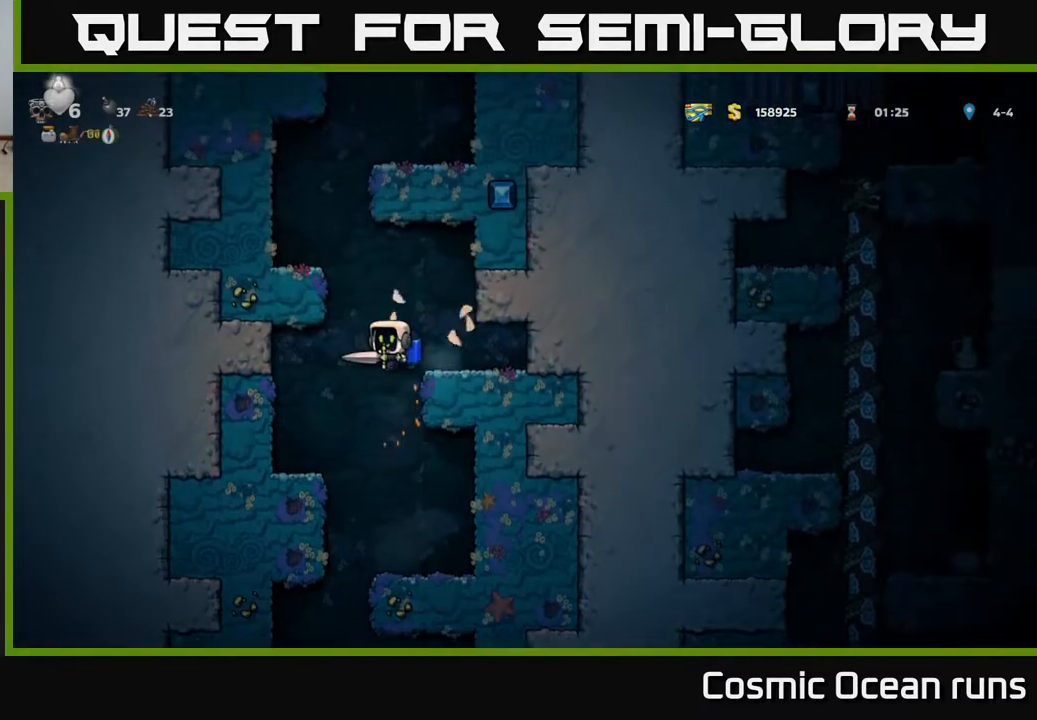
{"buttons": ["DPAD_LEFT"], "left_stick": "center", "right_stick": "center", "events": [[33, "A", "down"], [150, "A", "up"], [233, "A", "down"], [283, "DPAD_LEFT", "down"], [350, "A", "up"]]}
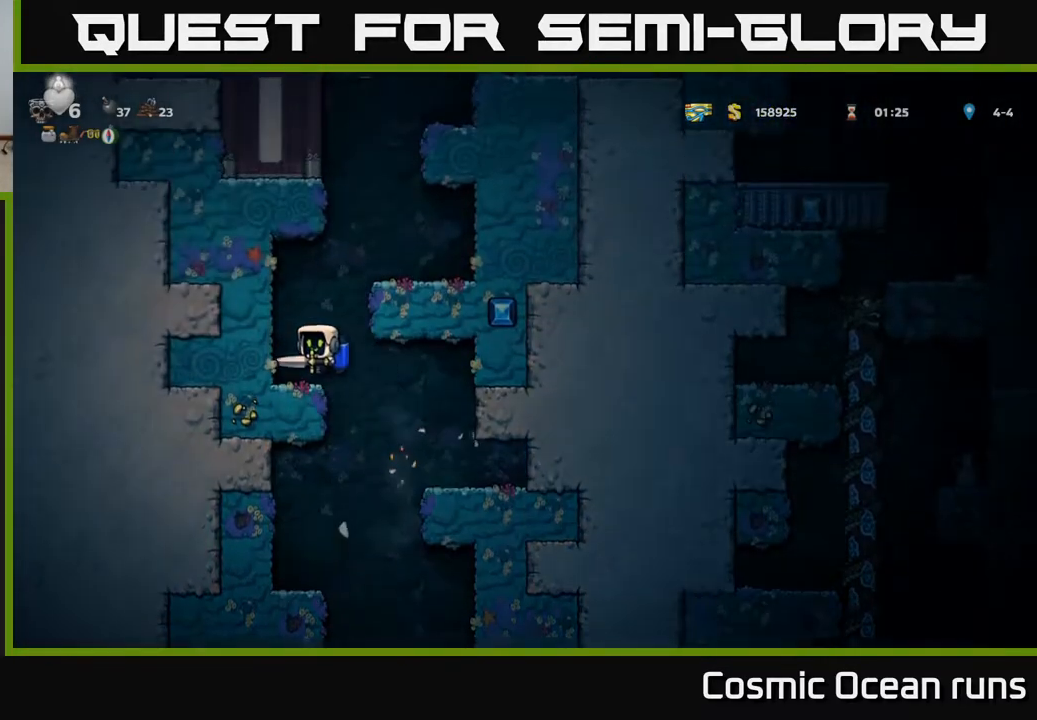
{"buttons": ["A", "DPAD_RIGHT"], "left_stick": "center", "right_stick": "center", "events": [[17, "DPAD_LEFT", "up"], [300, "A", "down"], [383, "A", "up"], [433, "DPAD_RIGHT", "down"], [450, "A", "down"]]}
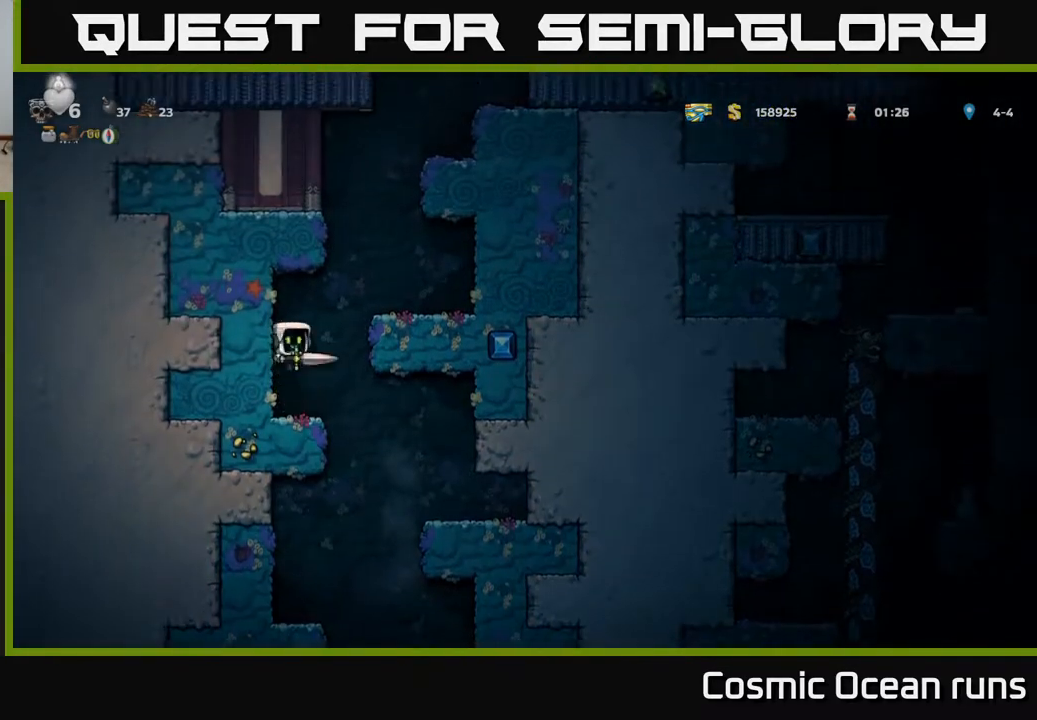
{"buttons": [], "left_stick": "center", "right_stick": "center", "events": [[117, "A", "up"], [200, "DPAD_RIGHT", "up"]]}
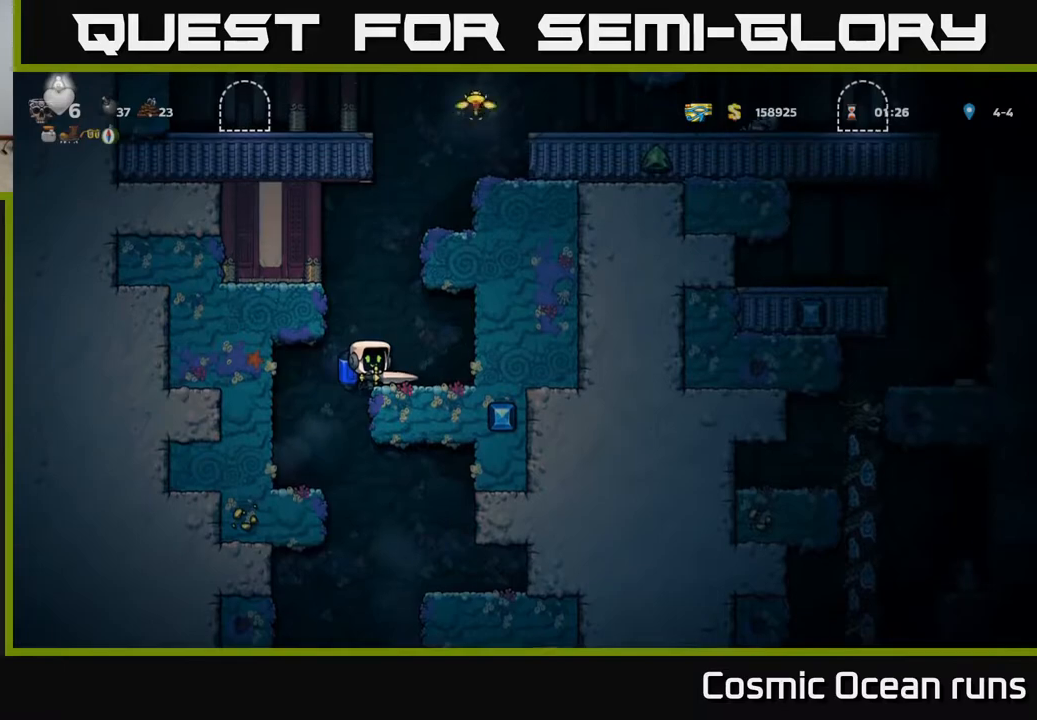
{"buttons": ["A"], "left_stick": "center", "right_stick": "center", "events": [[83, "A", "down"], [167, "A", "up"], [200, "A", "down"]]}
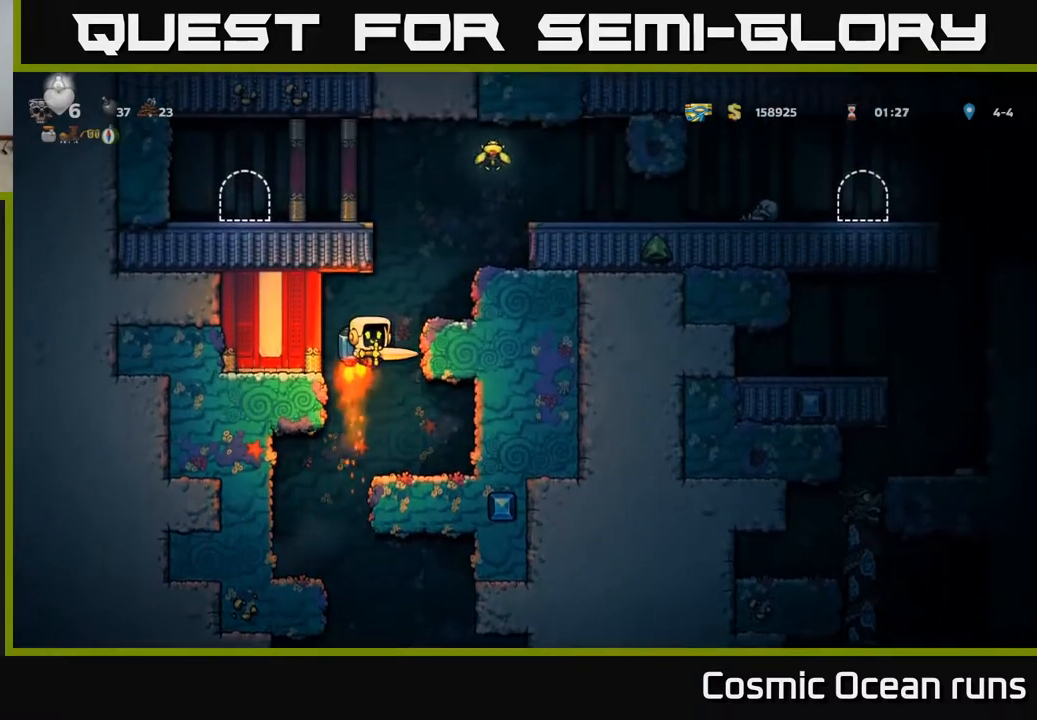
{"buttons": ["A"], "left_stick": "center", "right_stick": "center", "events": [[50, "DPAD_RIGHT", "down"], [267, "DPAD_RIGHT", "up"]]}
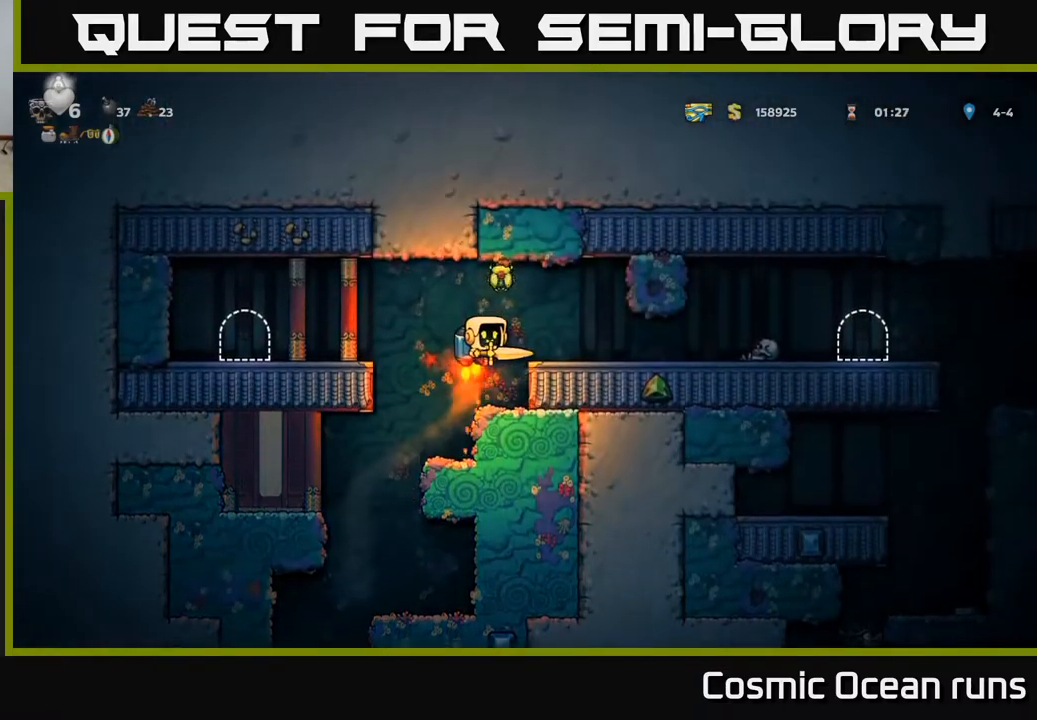
{"buttons": ["DPAD_RIGHT"], "left_stick": "center", "right_stick": "center", "events": [[17, "DPAD_RIGHT", "down"], [50, "A", "up"], [100, "DPAD_RIGHT", "up"], [433, "DPAD_RIGHT", "down"]]}
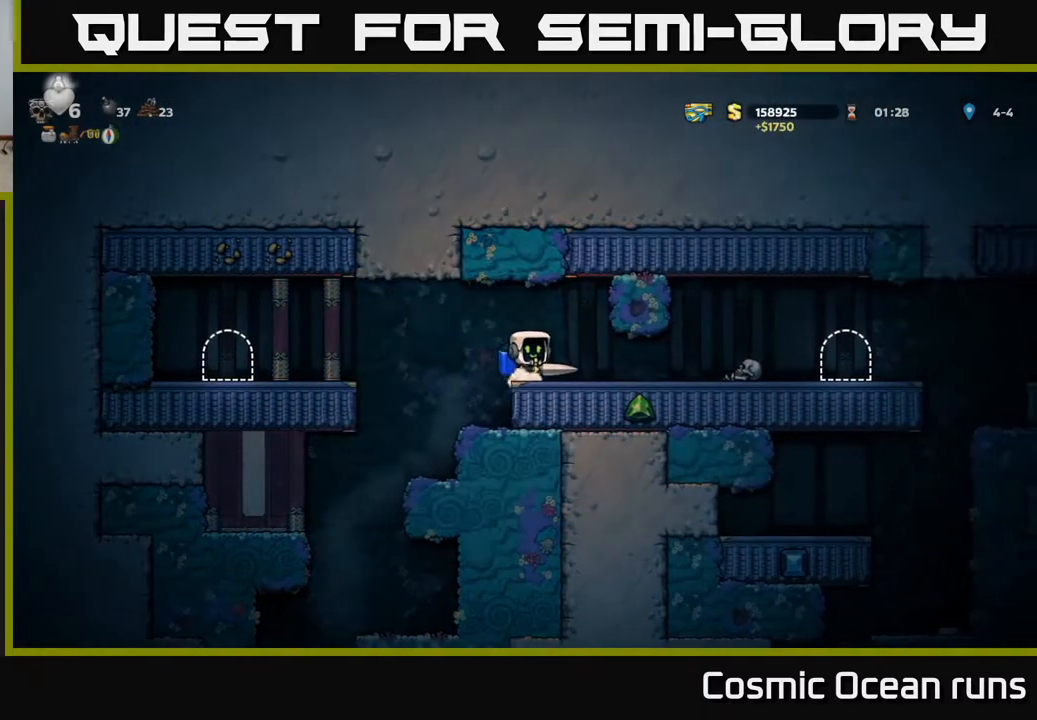
{"buttons": ["X", "DPAD_RIGHT"], "left_stick": "center", "right_stick": "center", "events": [[50, "DPAD_RIGHT", "up"], [433, "DPAD_RIGHT", "down"], [483, "X", "down"]]}
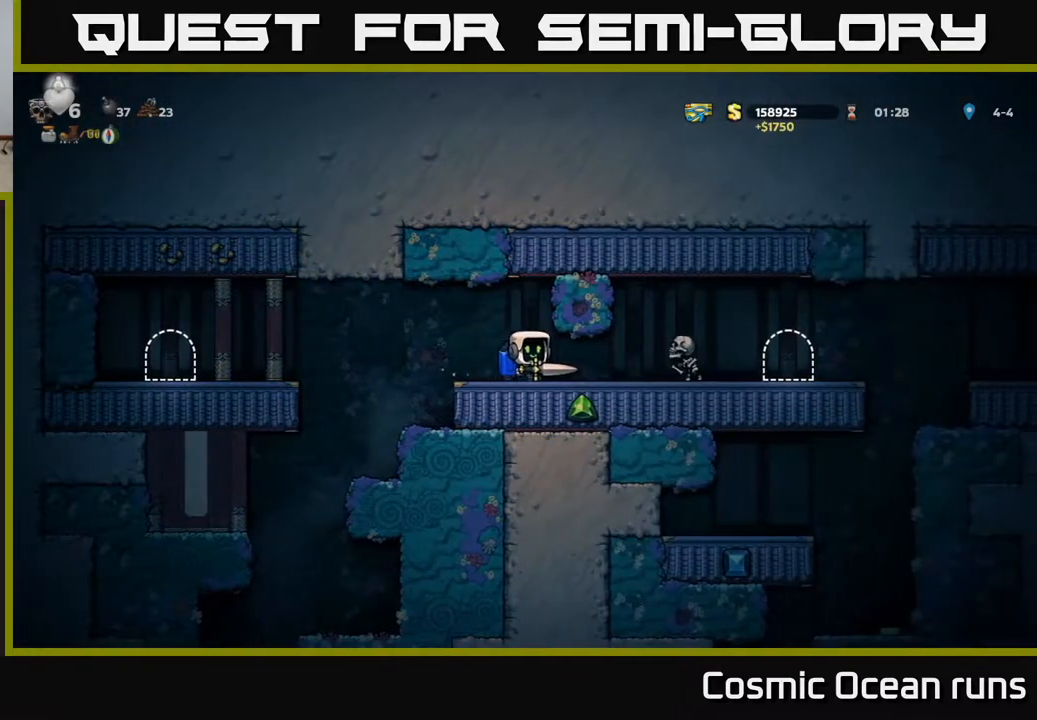
{"buttons": ["DPAD_RIGHT"], "left_stick": "center", "right_stick": "center", "events": [[83, "X", "up"], [133, "DPAD_RIGHT", "up"], [150, "DPAD_LEFT", "down"], [233, "DPAD_LEFT", "up"], [383, "DPAD_RIGHT", "down"]]}
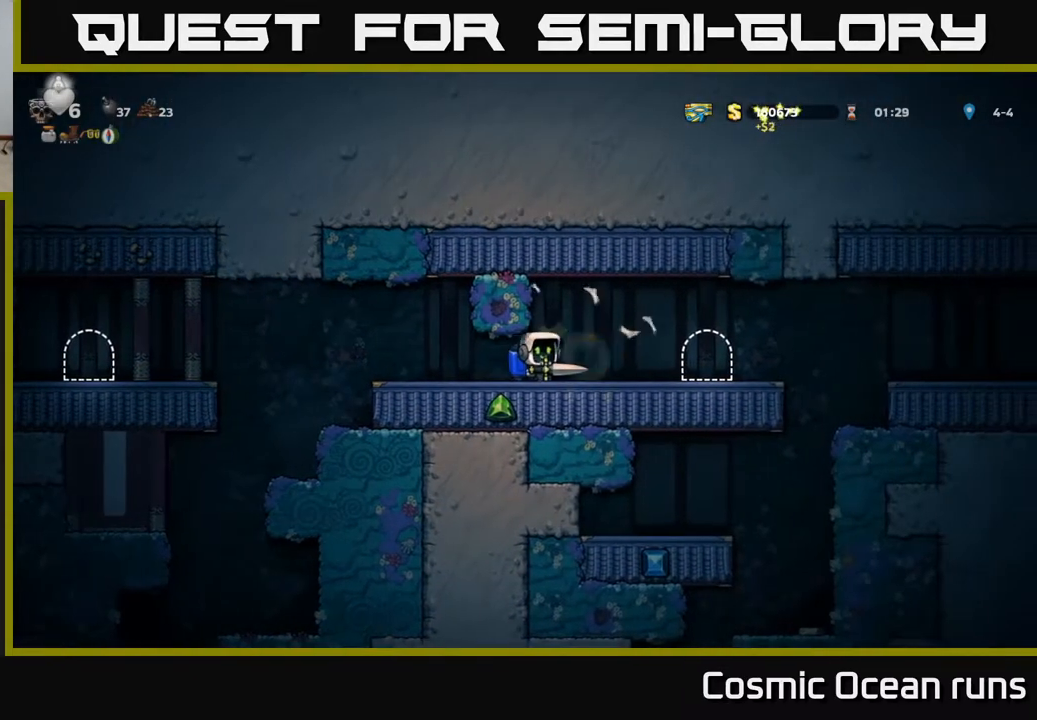
{"buttons": ["DPAD_RIGHT"], "left_stick": "center", "right_stick": "center", "events": []}
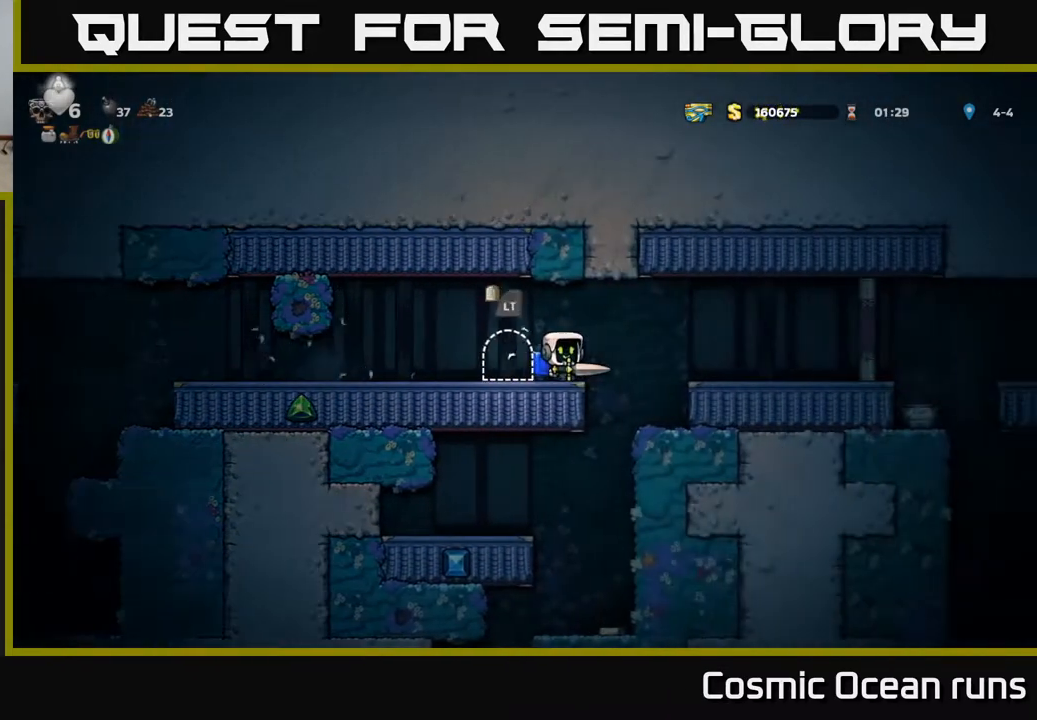
{"buttons": [], "left_stick": "center", "right_stick": "center", "events": [[167, "A", "down"], [283, "A", "up"], [483, "DPAD_RIGHT", "up"]]}
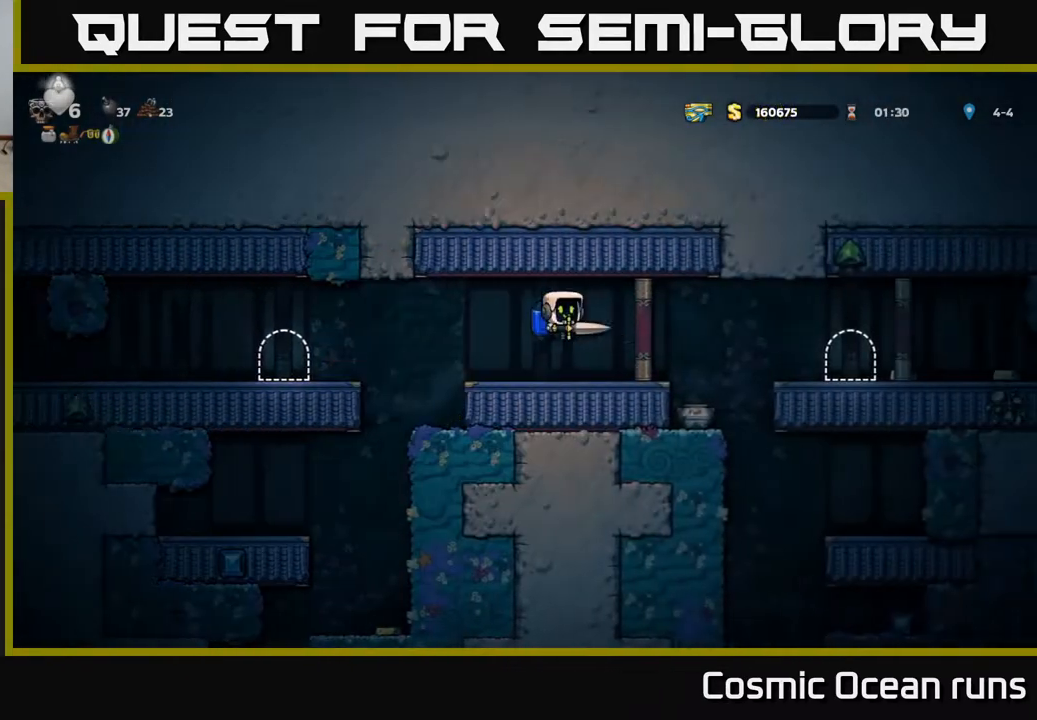
{"buttons": ["DPAD_RIGHT"], "left_stick": "center", "right_stick": "center", "events": [[183, "DPAD_RIGHT", "down"], [333, "A", "down"], [467, "A", "up"]]}
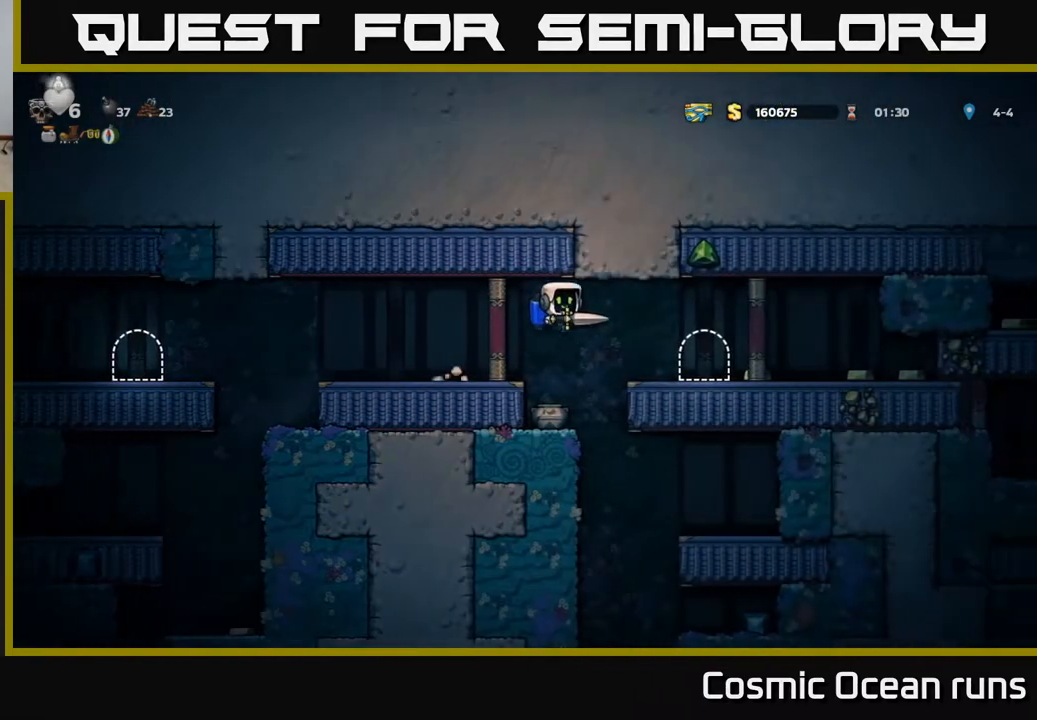
{"buttons": ["DPAD_RIGHT"], "left_stick": "center", "right_stick": "center", "events": []}
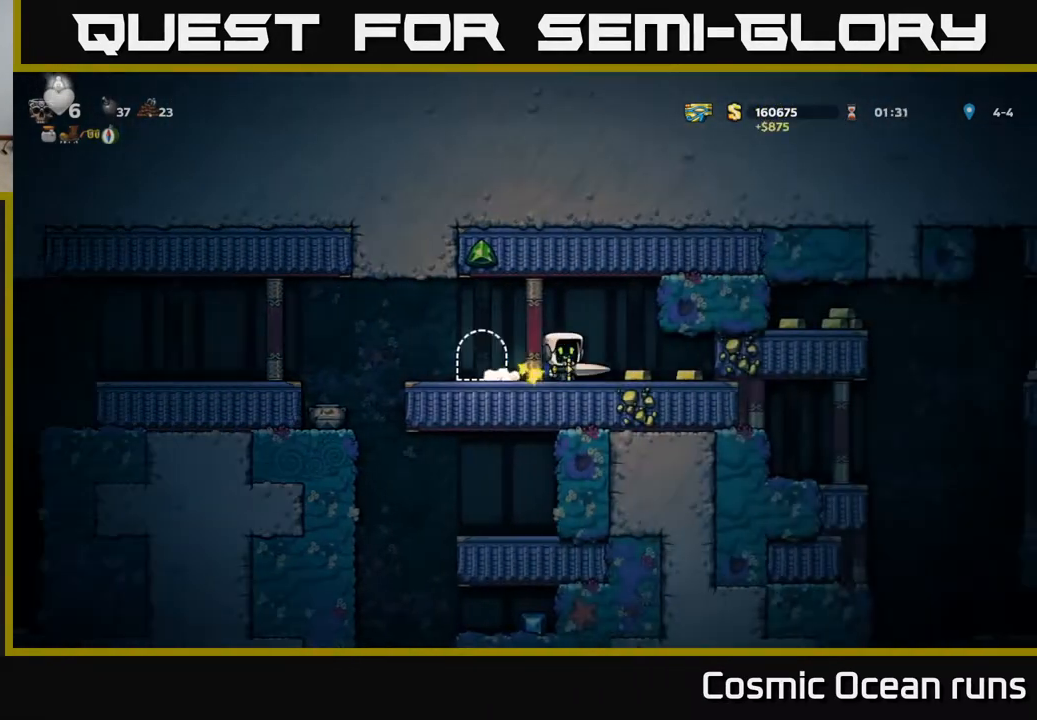
{"buttons": ["DPAD_LEFT"], "left_stick": "center", "right_stick": "center", "events": [[317, "DPAD_RIGHT", "up"], [383, "DPAD_LEFT", "down"]]}
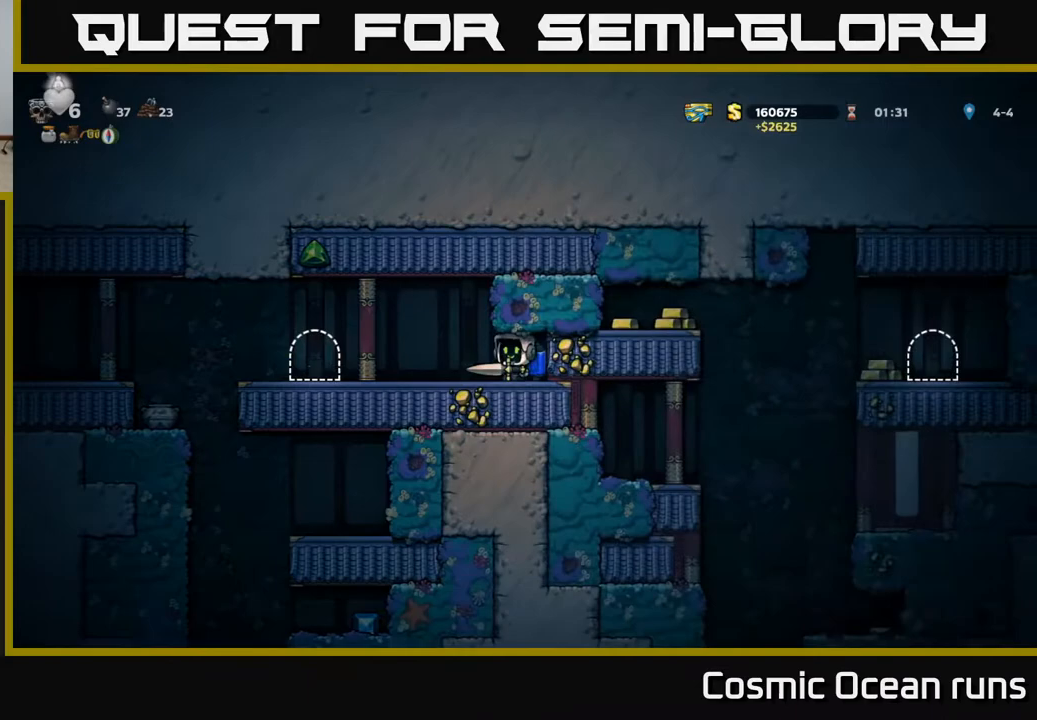
{"buttons": ["DPAD_LEFT"], "left_stick": "center", "right_stick": "center", "events": []}
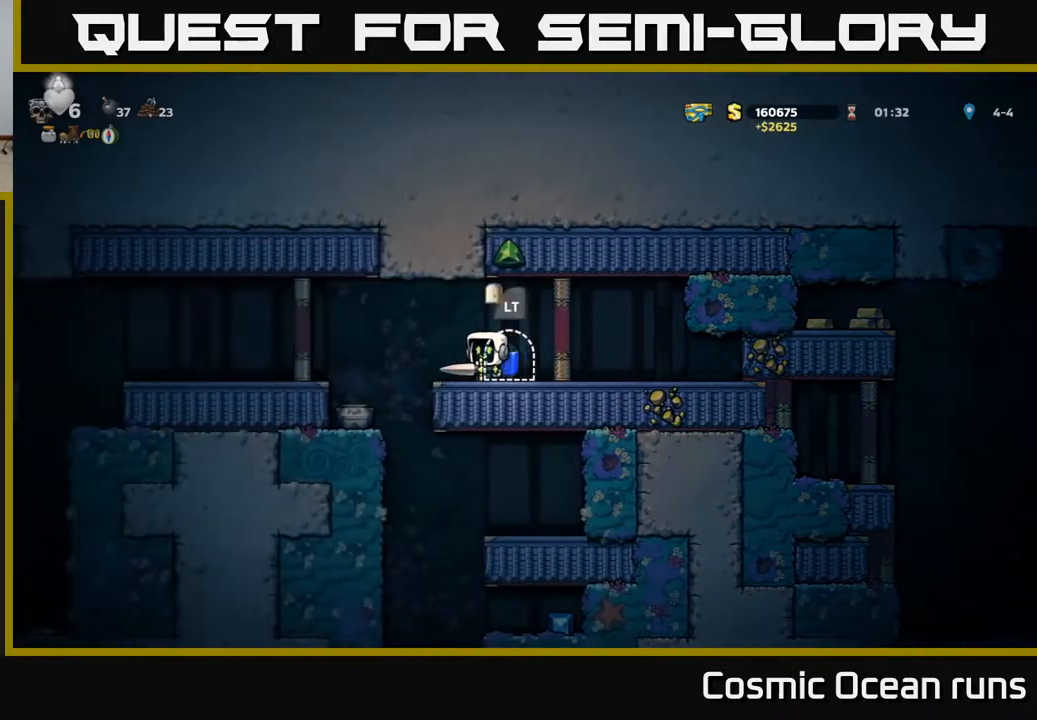
{"buttons": [], "left_stick": "center", "right_stick": "center", "events": [[133, "DPAD_LEFT", "up"], [333, "DPAD_LEFT", "down"], [383, "DPAD_LEFT", "up"]]}
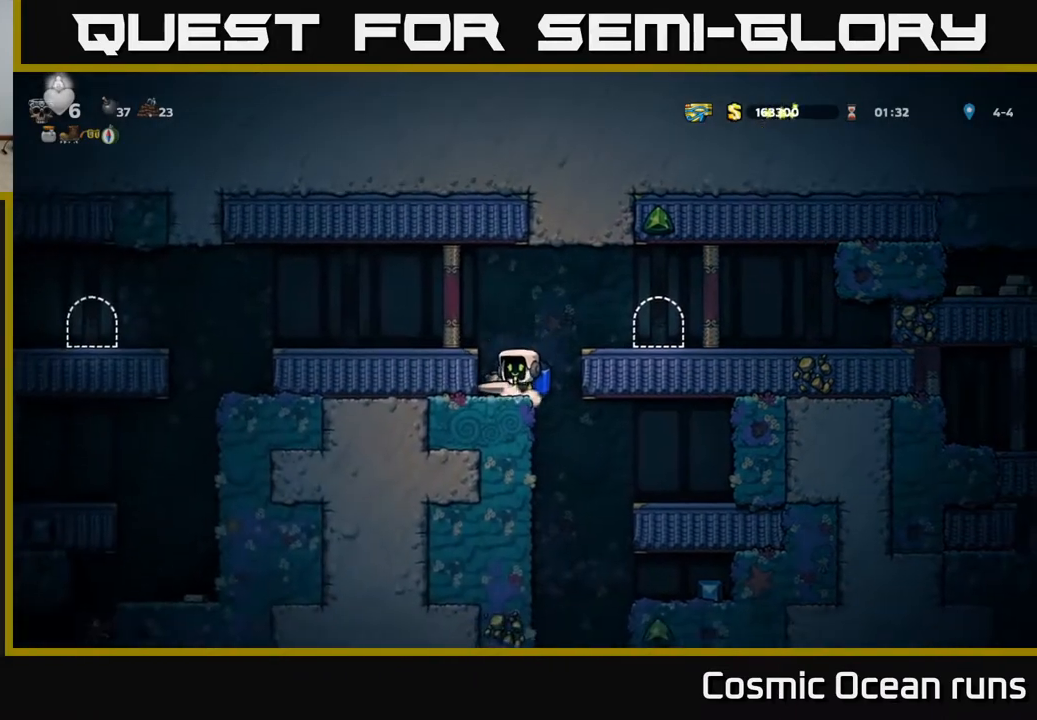
{"buttons": [], "left_stick": "center", "right_stick": "center", "events": [[50, "DPAD_RIGHT", "down"], [233, "DPAD_RIGHT", "up"]]}
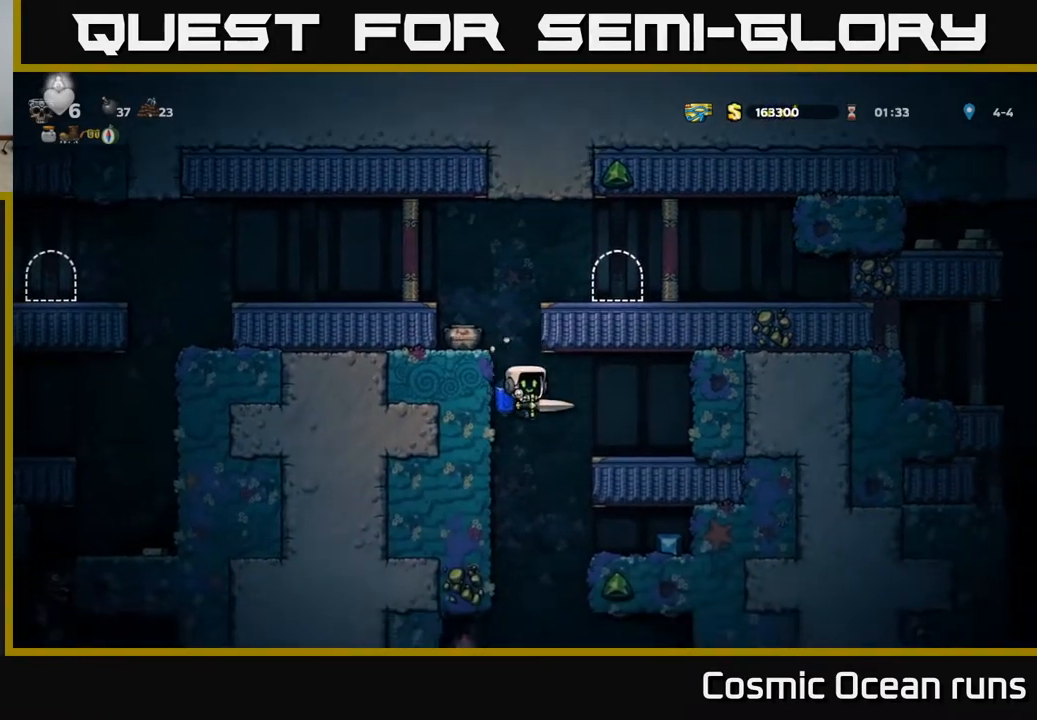
{"buttons": ["DPAD_RIGHT"], "left_stick": "center", "right_stick": "center", "events": [[183, "A", "down"], [200, "DPAD_RIGHT", "down"], [267, "A", "up"]]}
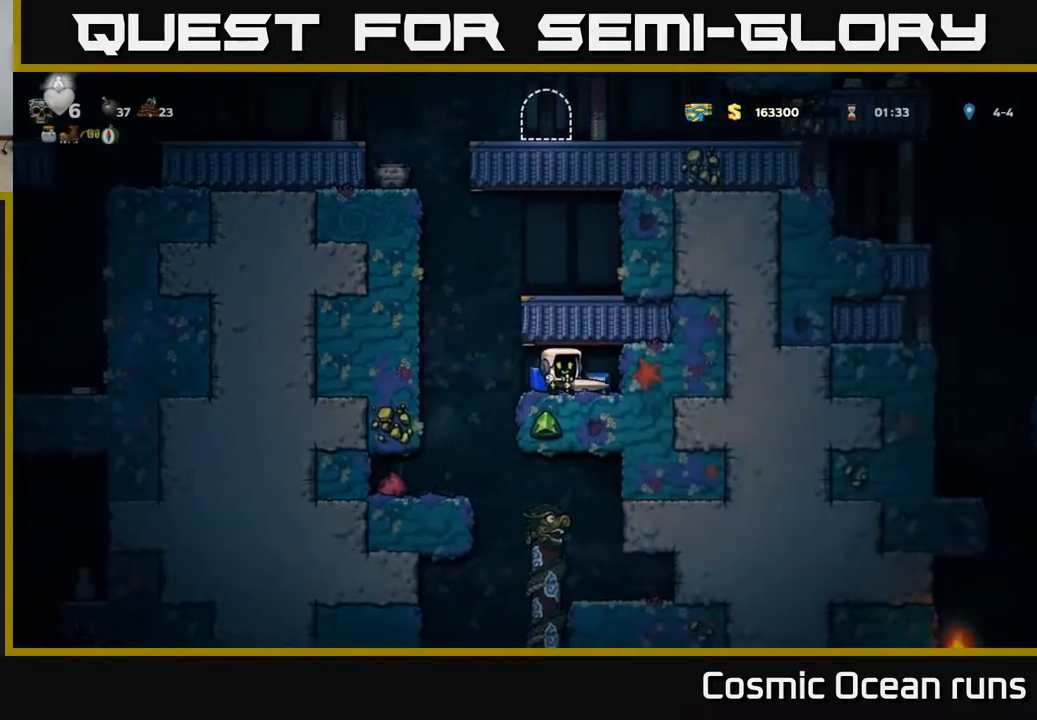
{"buttons": ["DPAD_LEFT"], "left_stick": "center", "right_stick": "center", "events": [[217, "DPAD_RIGHT", "up"], [267, "DPAD_LEFT", "down"]]}
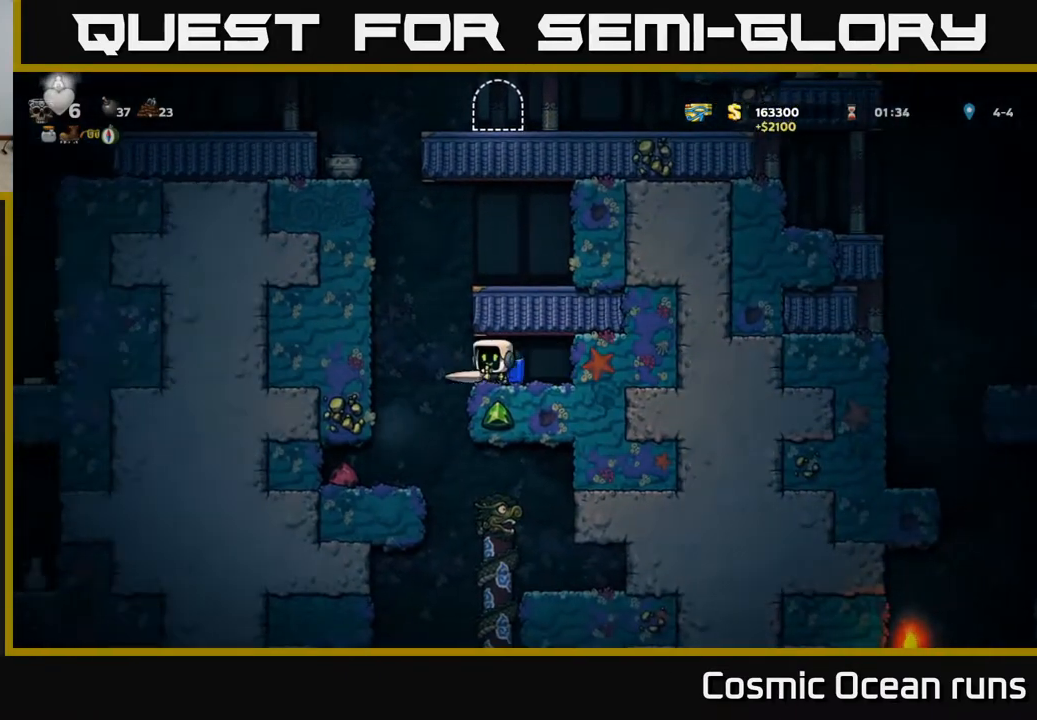
{"buttons": ["DPAD_LEFT"], "left_stick": "center", "right_stick": "center", "events": [[150, "DPAD_LEFT", "up"], [417, "DPAD_LEFT", "down"]]}
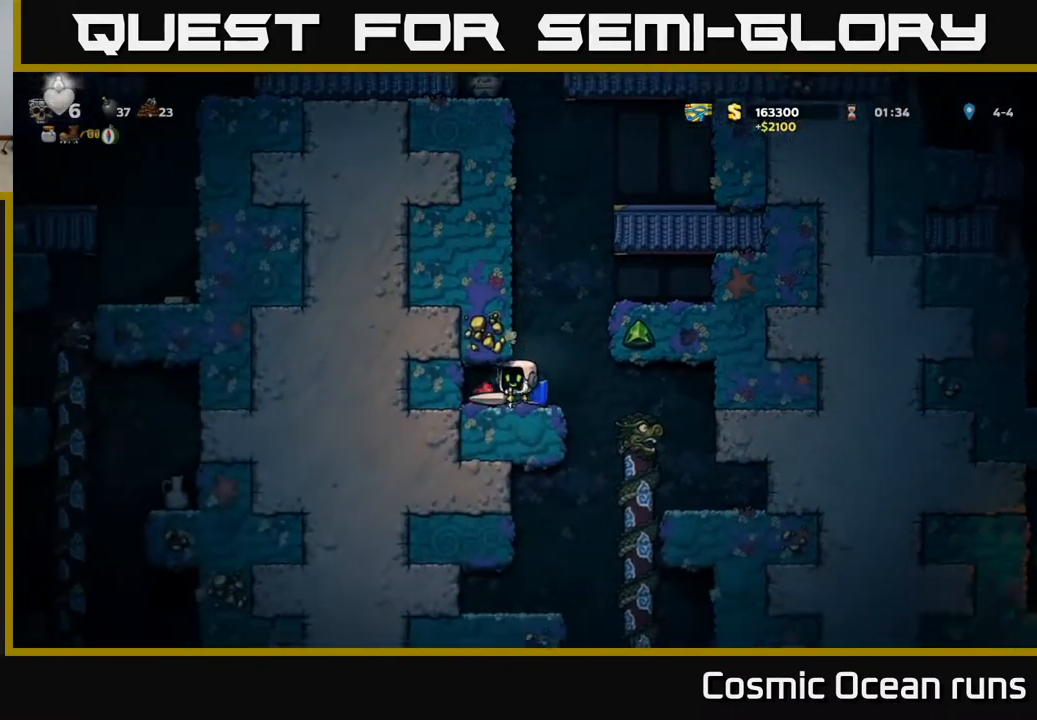
{"buttons": [], "left_stick": "center", "right_stick": "center", "events": [[100, "DPAD_LEFT", "up"], [133, "DPAD_RIGHT", "down"], [450, "DPAD_RIGHT", "up"]]}
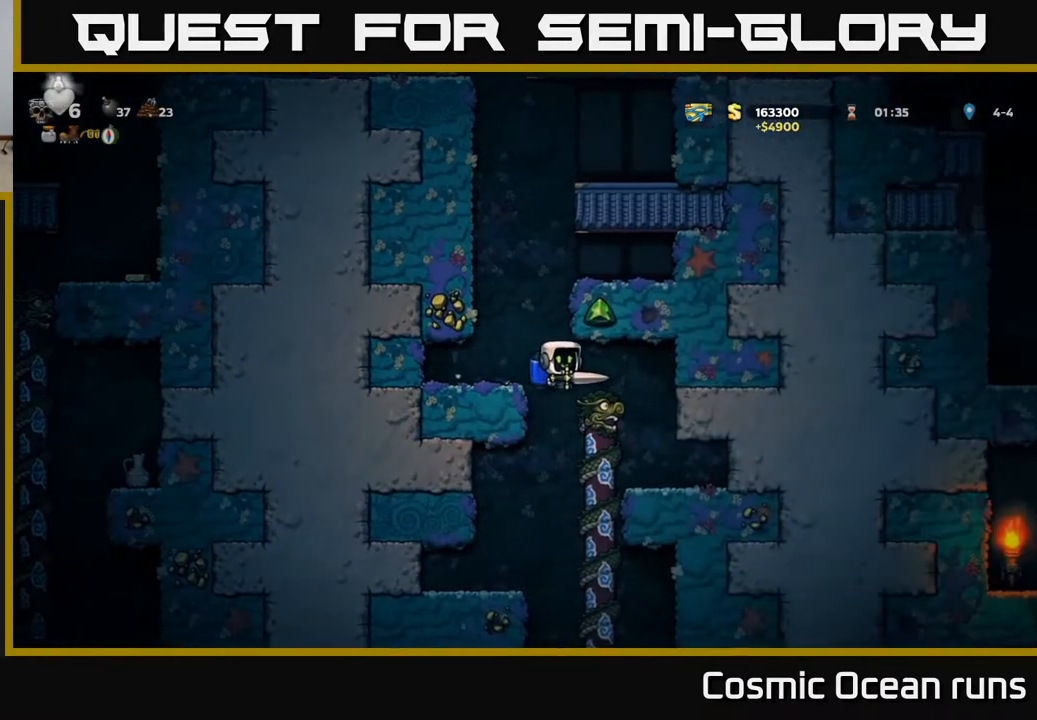
{"buttons": ["A", "DPAD_DOWN"], "left_stick": "center", "right_stick": "center", "events": [[200, "DPAD_UP", "down"], [350, "DPAD_UP", "up"], [383, "DPAD_DOWN", "down"], [450, "A", "down"]]}
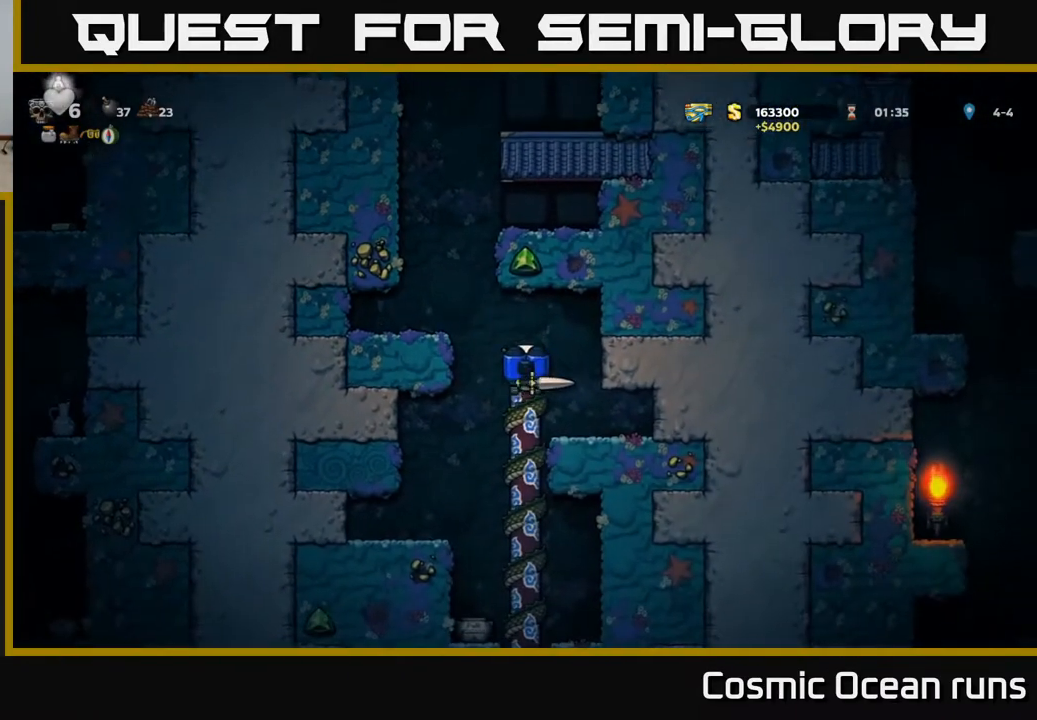
{"buttons": ["DPAD_DOWN"], "left_stick": "center", "right_stick": "center", "events": [[33, "A", "up"], [67, "DPAD_DOWN", "up"], [267, "DPAD_UP", "down"], [383, "DPAD_UP", "up"], [500, "DPAD_DOWN", "down"]]}
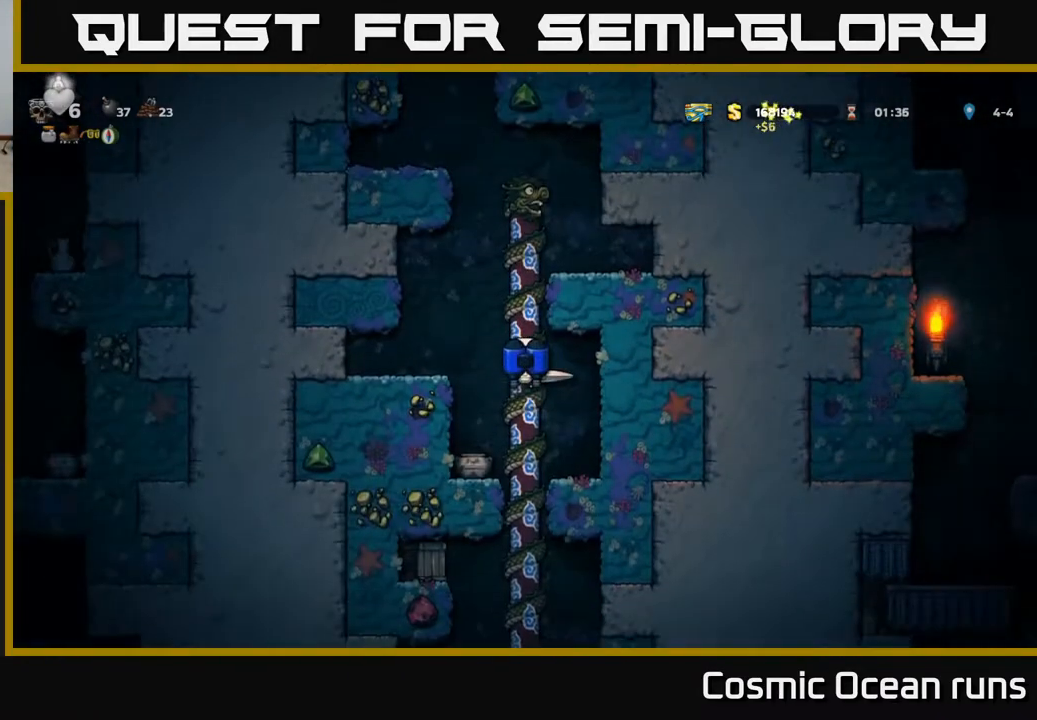
{"buttons": [], "left_stick": "center", "right_stick": "center", "events": [[350, "DPAD_DOWN", "up"]]}
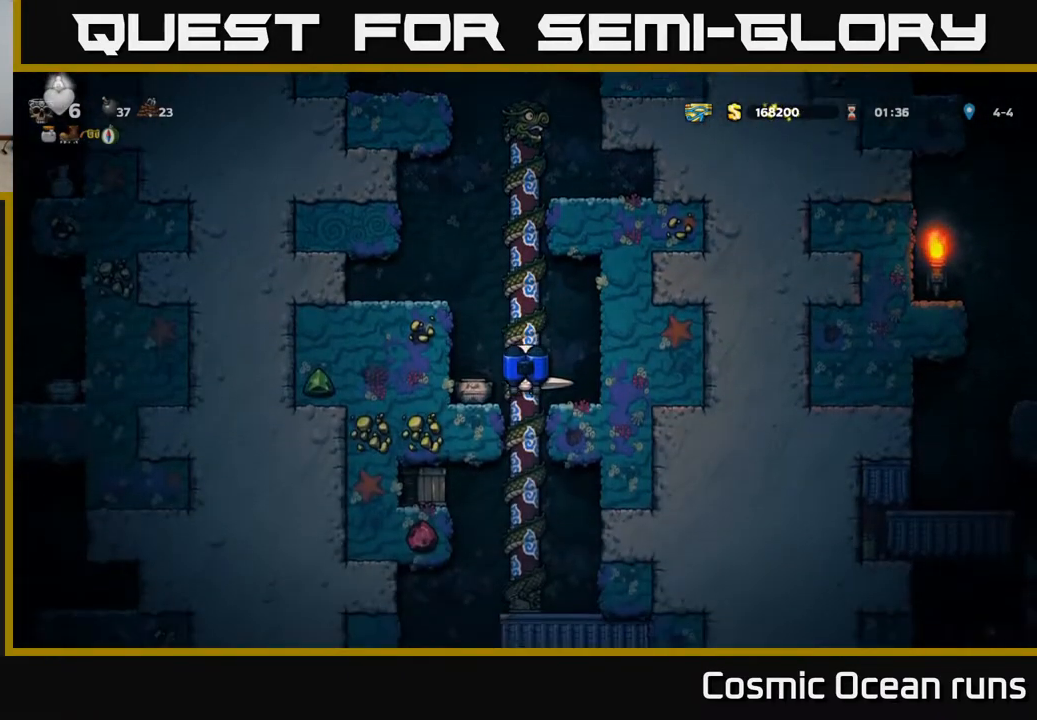
{"buttons": ["DPAD_DOWN"], "left_stick": "center", "right_stick": "center", "events": [[17, "DPAD_LEFT", "down"], [67, "X", "down"], [150, "DPAD_LEFT", "up"], [150, "X", "up"], [467, "DPAD_DOWN", "down"]]}